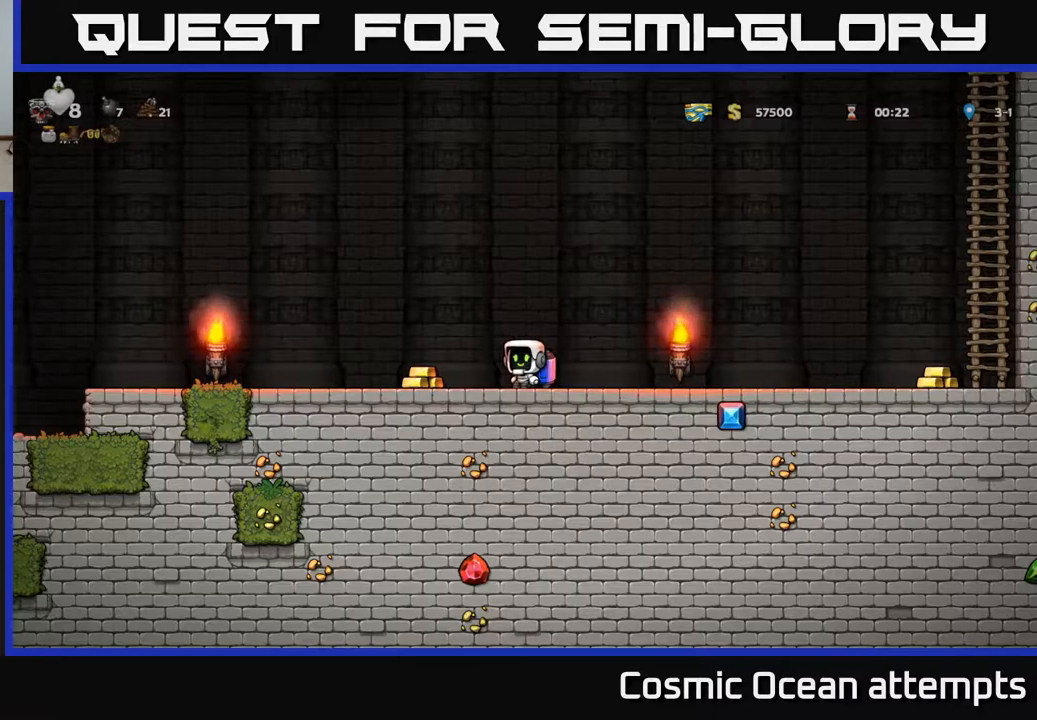
Gameplay with a controller (Xbox layout); each line is a JSON object with the inputs held at the frame after it. "events" lists button and stick changes between this image and that frame as [ms after this image, input, new state], when the widget could be followed in between.
{"buttons": ["DPAD_LEFT"], "left_stick": "center", "right_stick": "center", "events": [[33, "DPAD_LEFT", "down"]]}
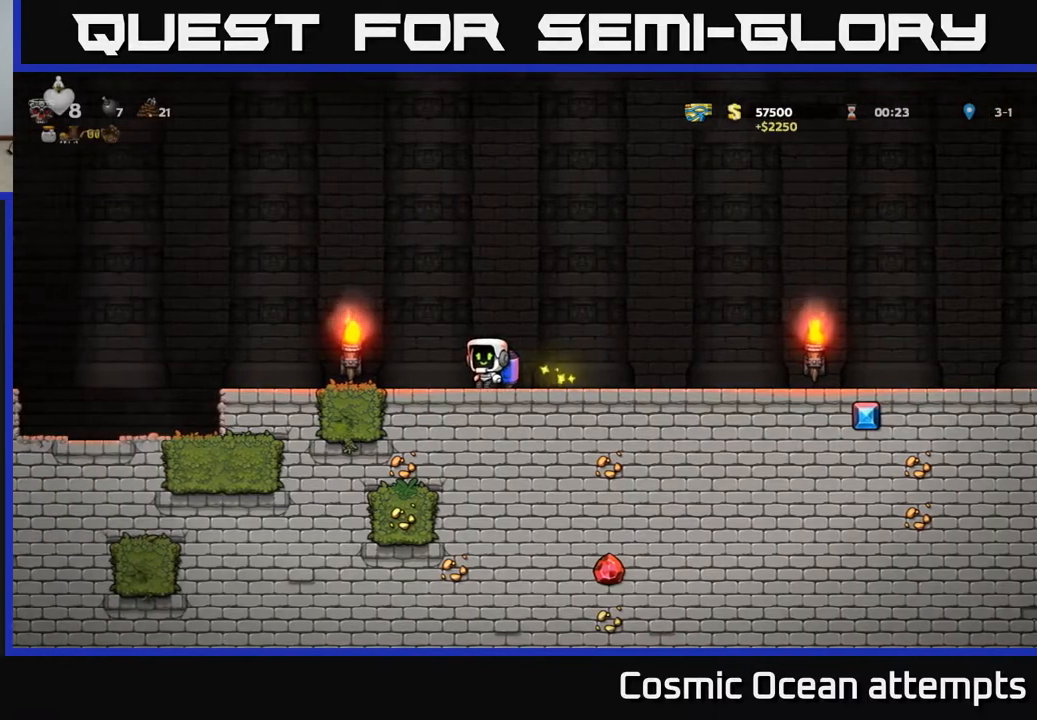
{"buttons": ["DPAD_LEFT"], "left_stick": "center", "right_stick": "center", "events": []}
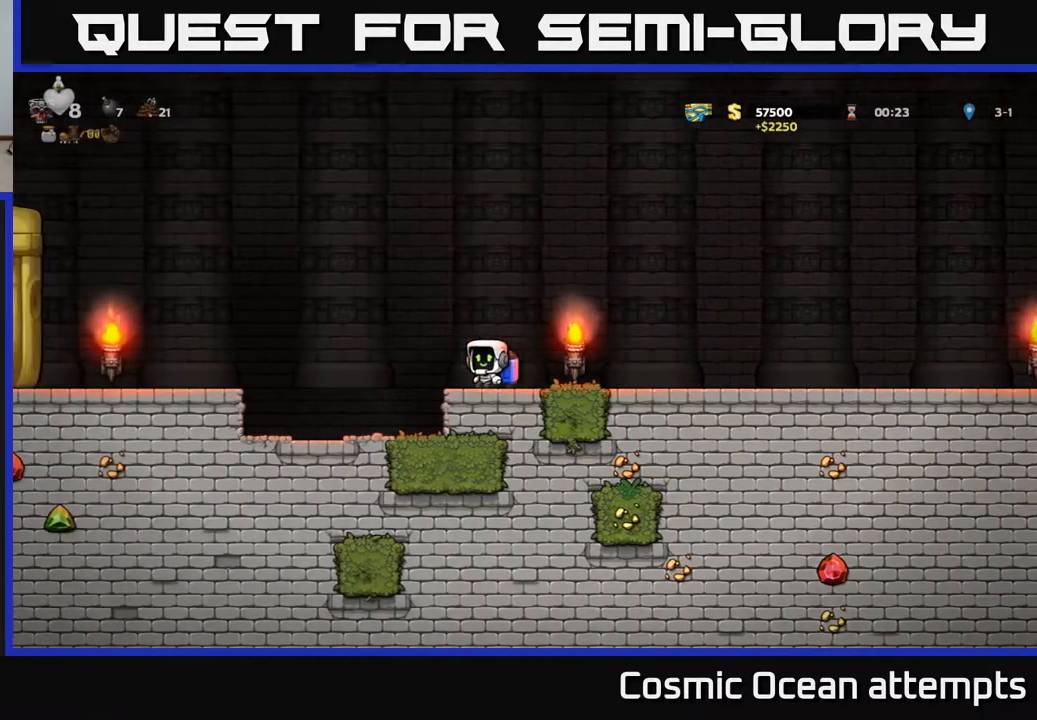
{"buttons": ["DPAD_LEFT"], "left_stick": "center", "right_stick": "center", "events": [[117, "A", "down"], [217, "A", "up"]]}
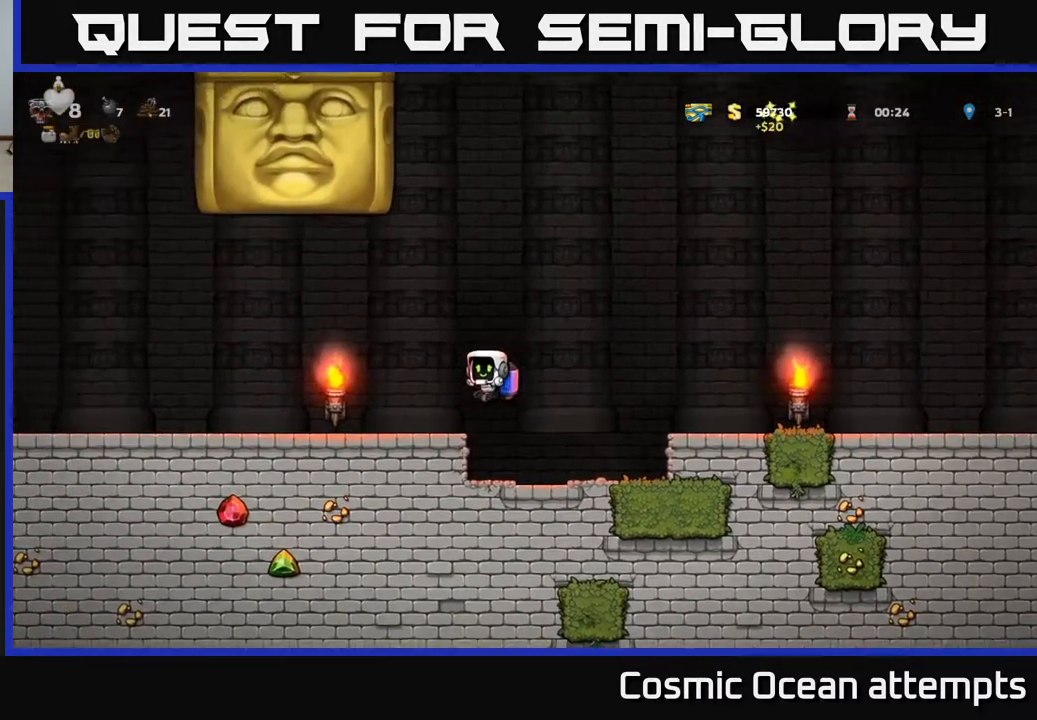
{"buttons": [], "left_stick": "center", "right_stick": "center", "events": [[50, "DPAD_LEFT", "up"]]}